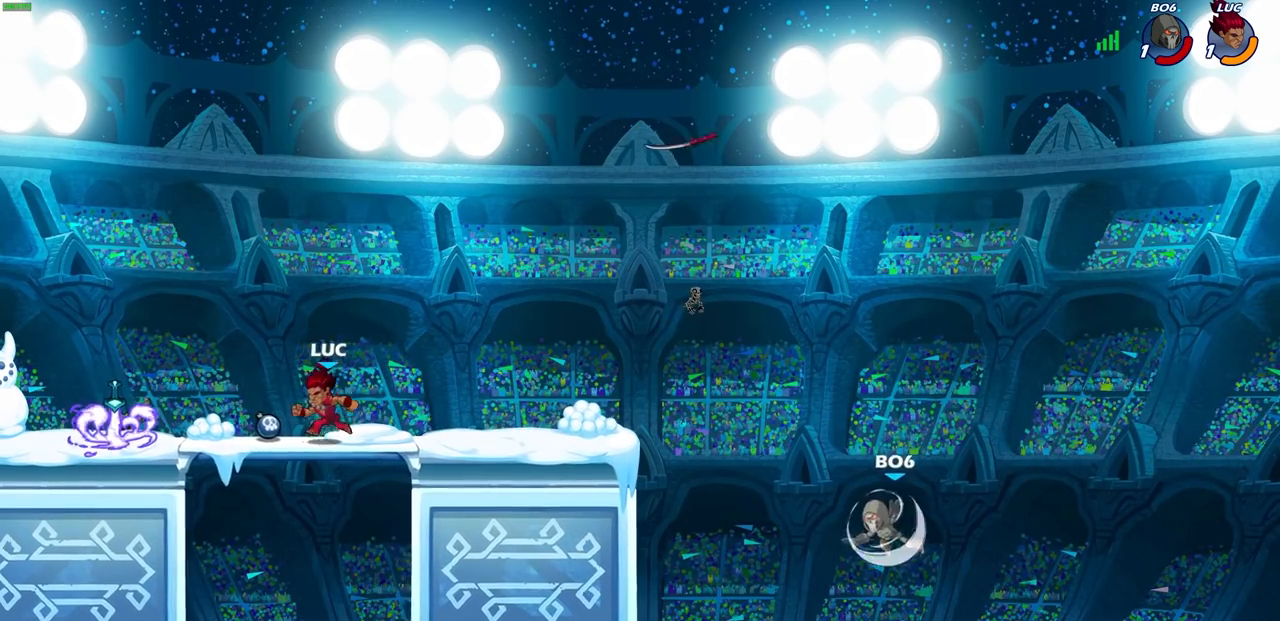
Gameplay with a controller (PlayStation layout); each line is a JSON object with the inputs held at the frame after it. "events" lists button and stick changes between this image and that frame as [ms after this image, input, new state], when the widget could be followed in between.
{"buttons": [], "left_stick": "up", "right_stick": "center", "events": [[33, "R1", "down"], [100, "CROSS", "down"], [150, "R1", "up"], [250, "CROSS", "up"], [483, "left_stick", "up"]]}
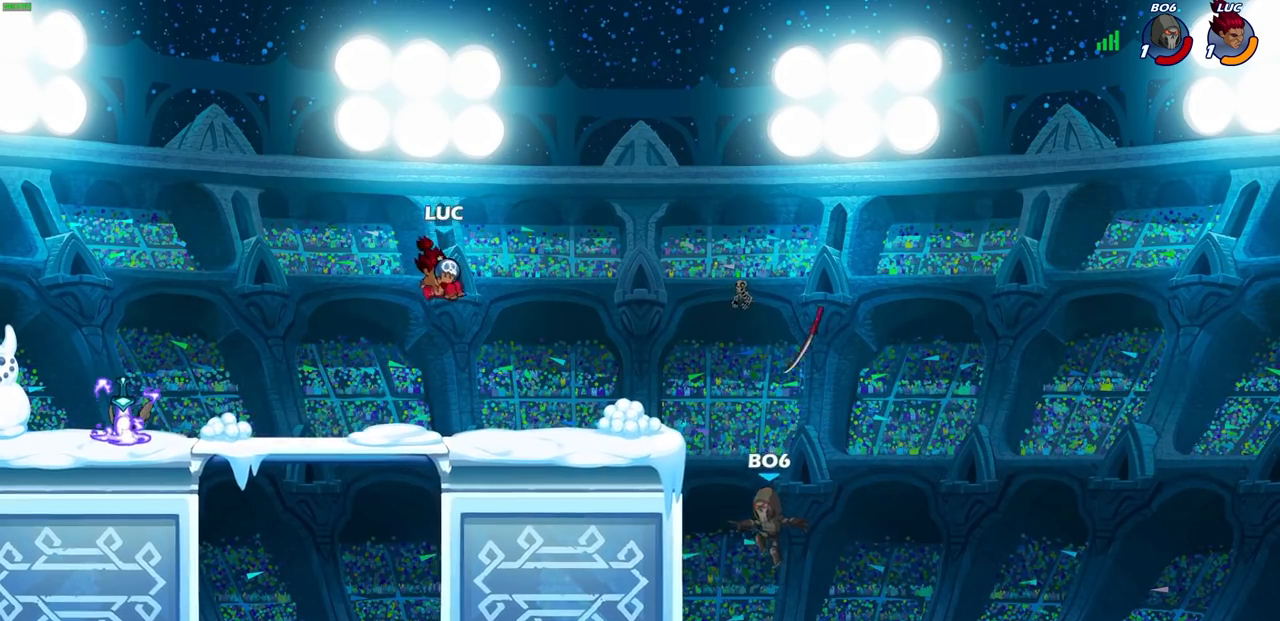
{"buttons": [], "left_stick": "center", "right_stick": "center", "events": [[50, "CIRCLE", "down"], [133, "CIRCLE", "up"], [150, "left_stick", "center"]]}
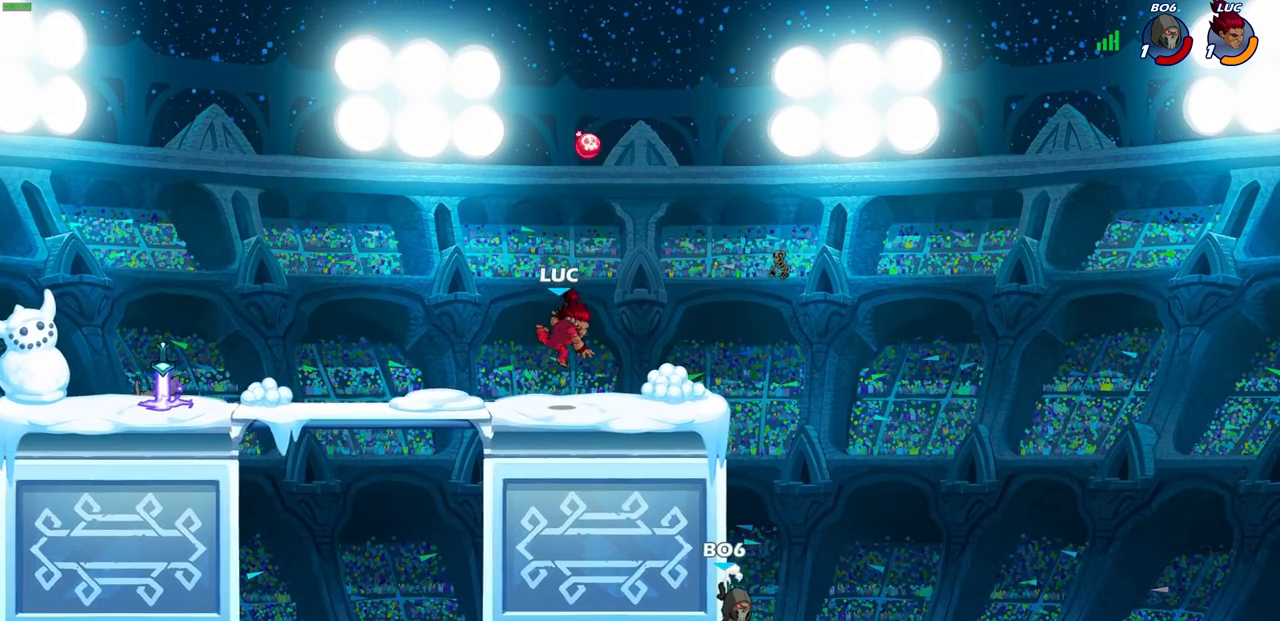
{"buttons": [], "left_stick": "center", "right_stick": "center", "events": []}
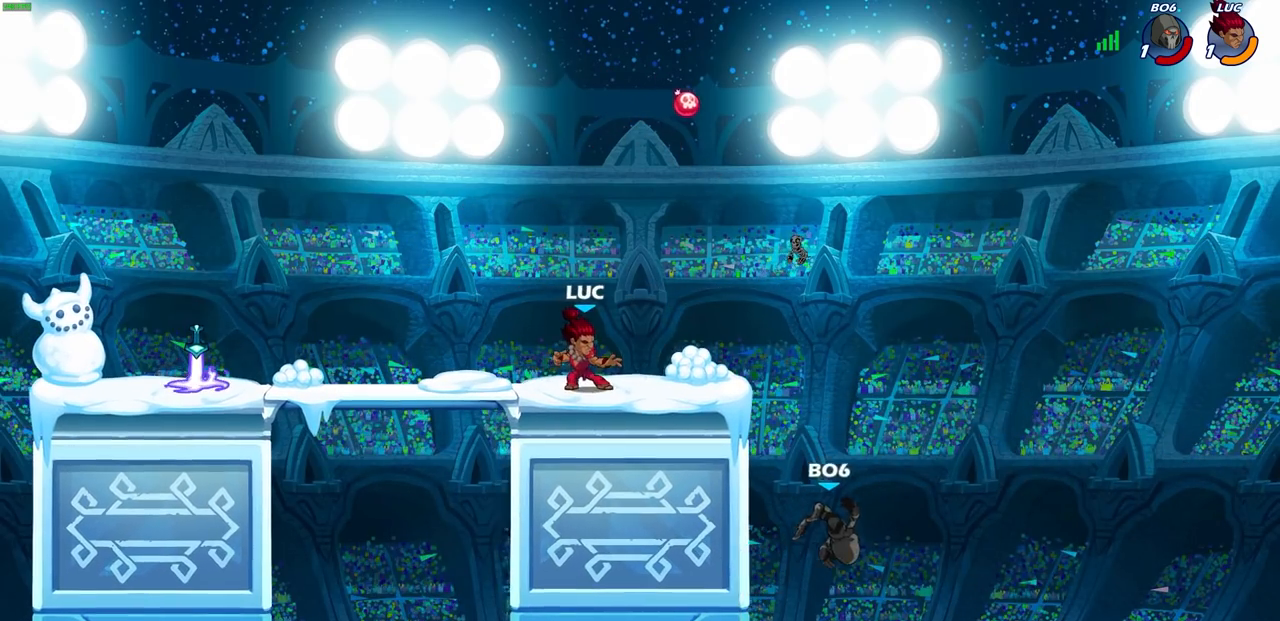
{"buttons": ["CROSS", "R2"], "left_stick": "left", "right_stick": "center", "events": [[33, "left_stick", "left"], [367, "R2", "down"], [450, "CROSS", "down"]]}
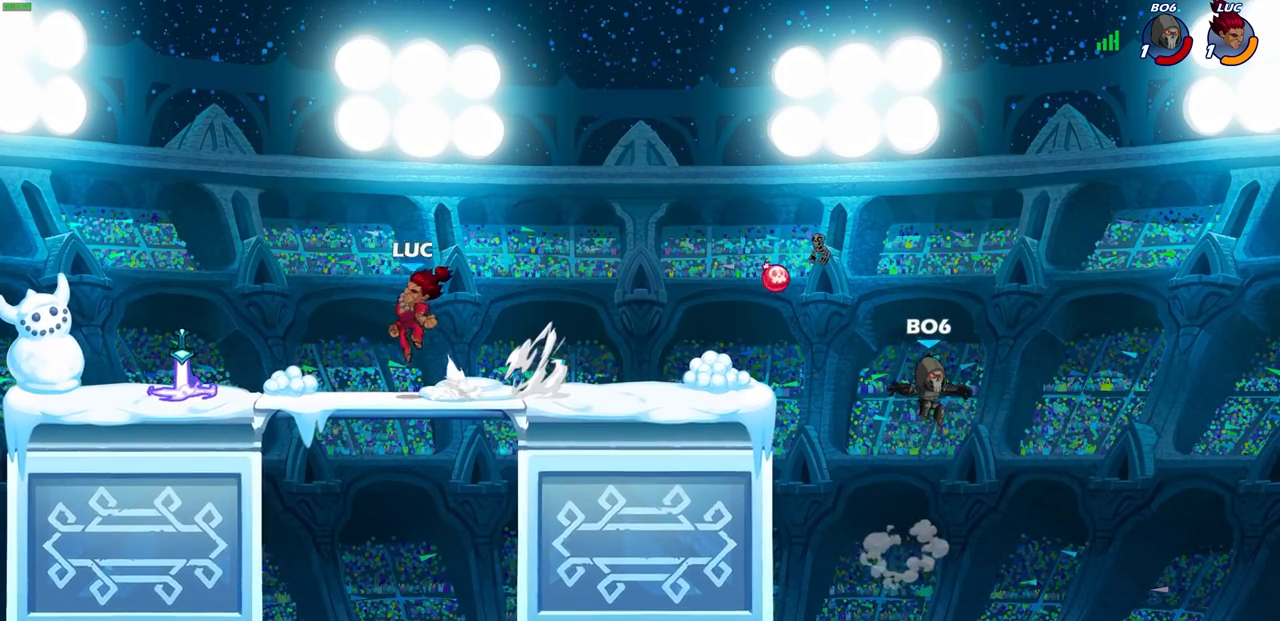
{"buttons": [], "left_stick": "right", "right_stick": "center", "events": [[67, "CROSS", "up"], [67, "R2", "up"], [183, "left_stick", "down-left"], [367, "left_stick", "down-right"], [383, "R1", "down"], [450, "left_stick", "right"], [483, "R1", "up"]]}
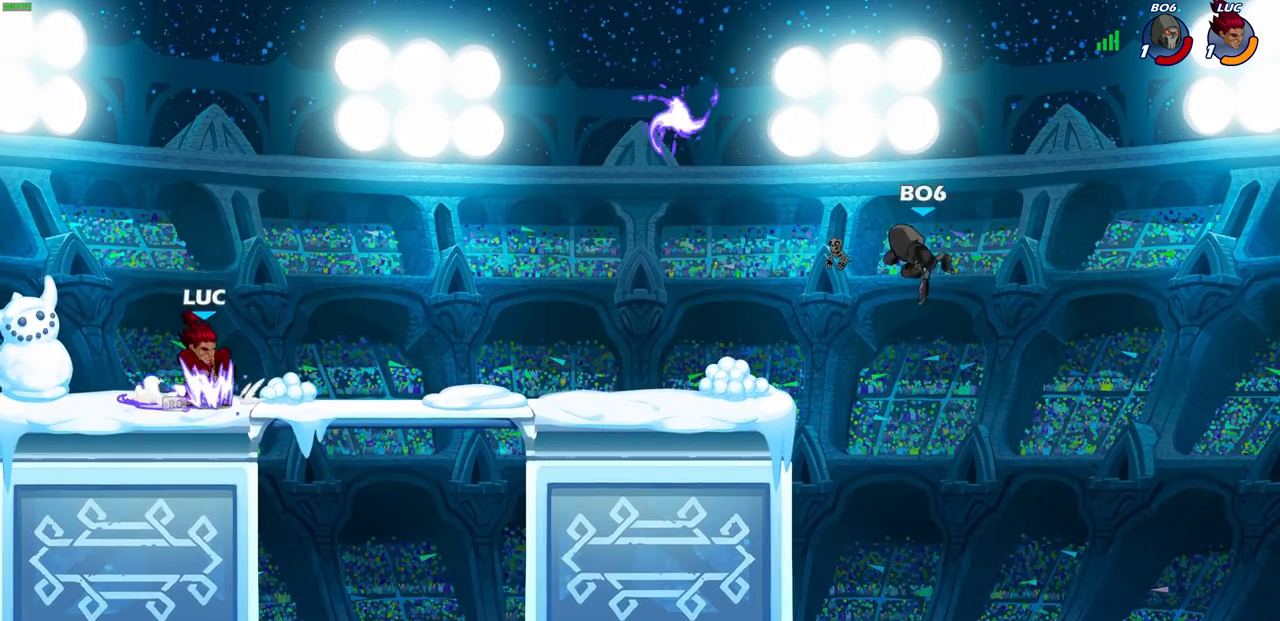
{"buttons": ["CIRCLE", "R2"], "left_stick": "up-right", "right_stick": "center", "events": [[33, "left_stick", "up-right"], [50, "R2", "down"], [83, "CROSS", "down"], [183, "R2", "up"], [183, "left_stick", "down-right"], [200, "CROSS", "up"], [450, "left_stick", "up-right"], [483, "R2", "down"], [500, "CIRCLE", "down"]]}
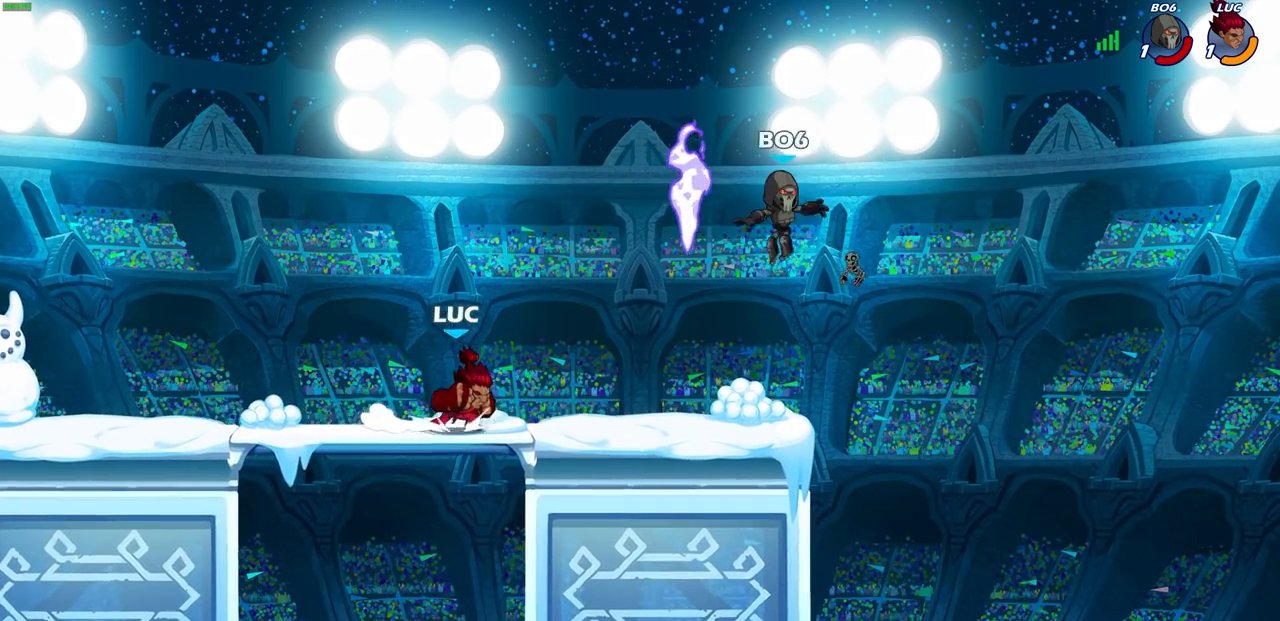
{"buttons": [], "left_stick": "center", "right_stick": "center", "events": [[33, "left_stick", "center"], [67, "CIRCLE", "up"], [67, "R2", "up"]]}
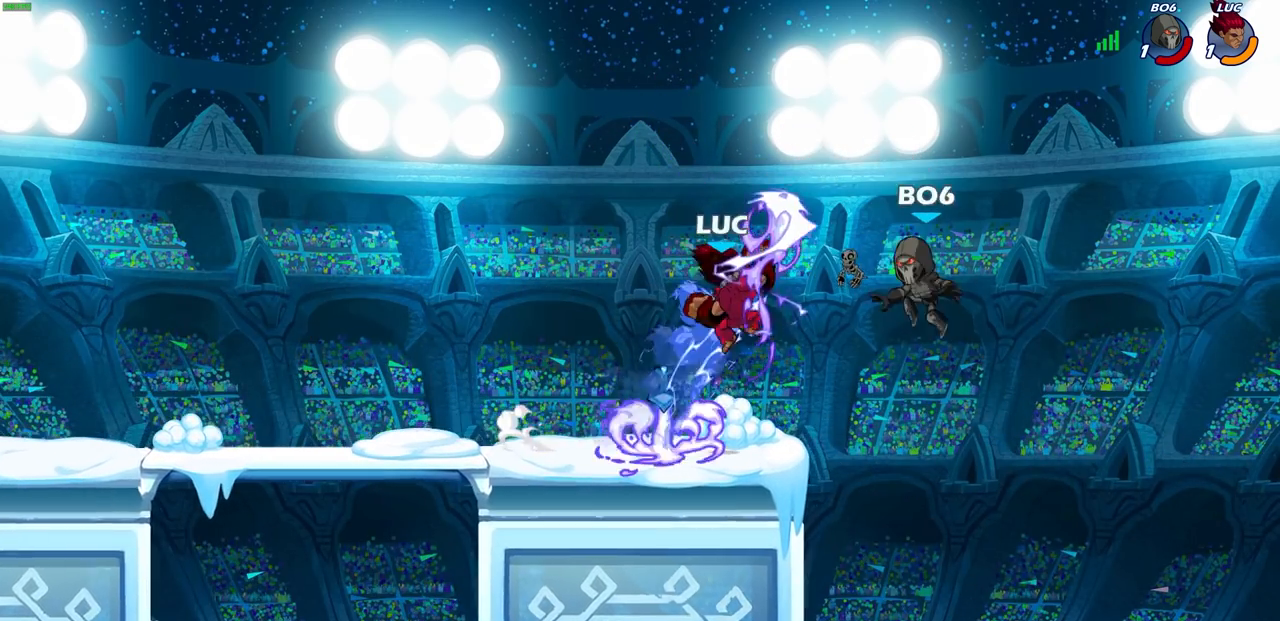
{"buttons": [], "left_stick": "center", "right_stick": "center", "events": []}
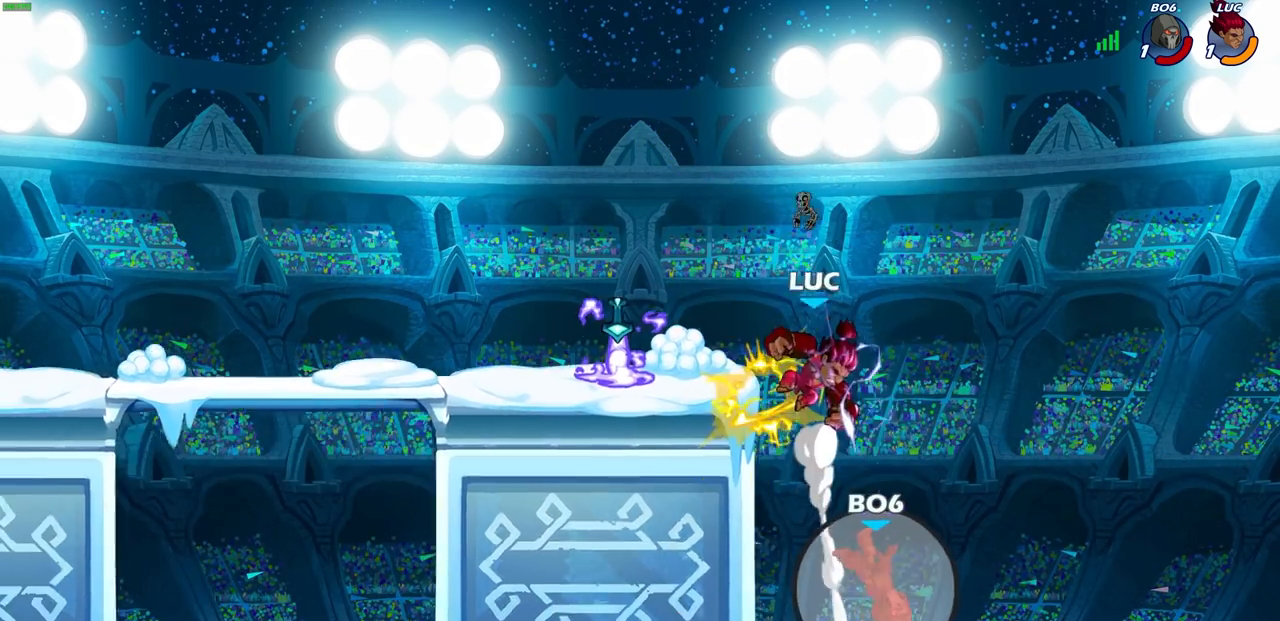
{"buttons": [], "left_stick": "center", "right_stick": "center", "events": [[283, "CROSS", "down"], [433, "CROSS", "up"]]}
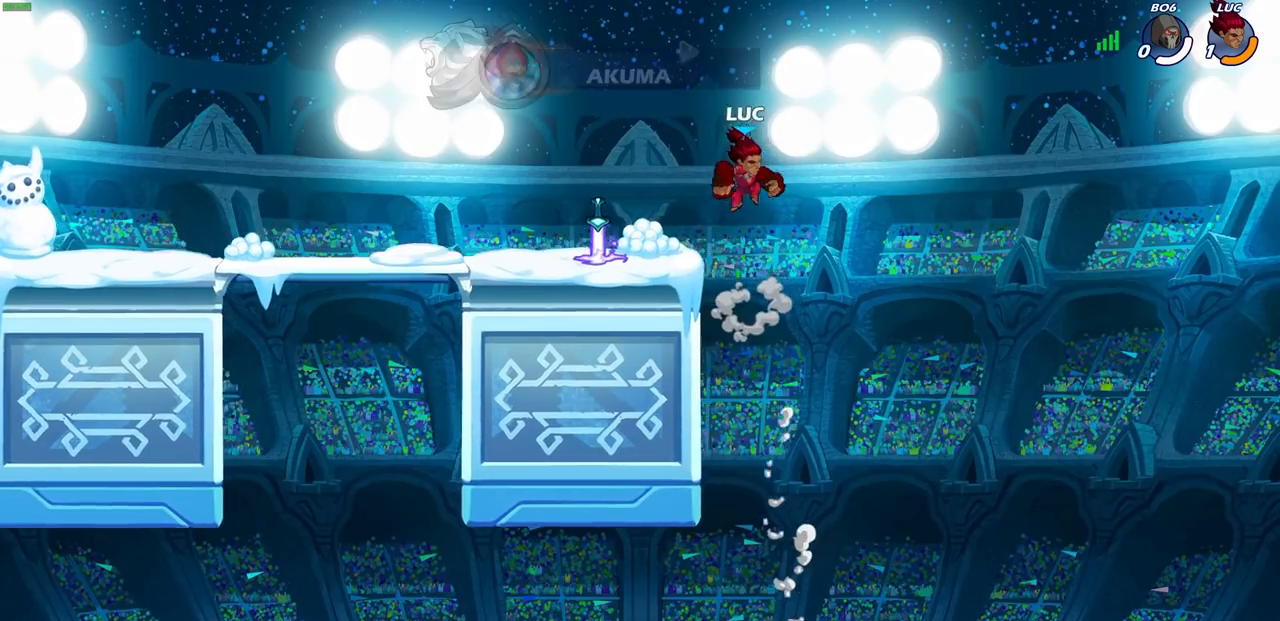
{"buttons": [], "left_stick": "center", "right_stick": "center", "events": []}
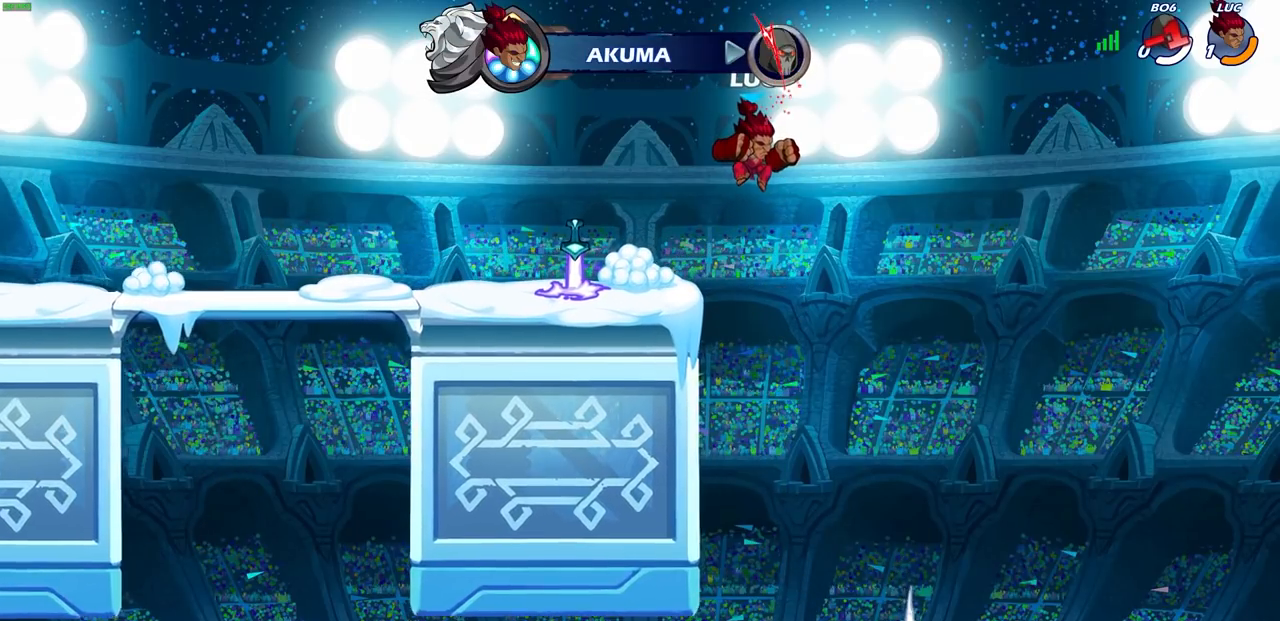
{"buttons": [], "left_stick": "center", "right_stick": "center", "events": []}
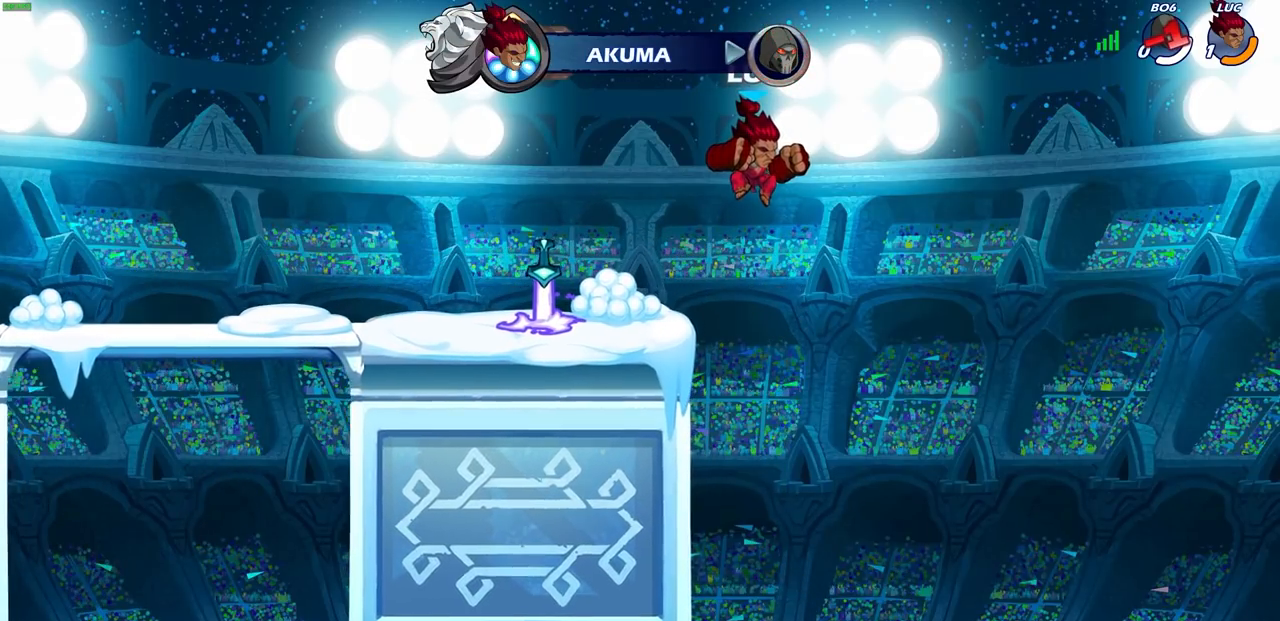
{"buttons": [], "left_stick": "center", "right_stick": "center", "events": []}
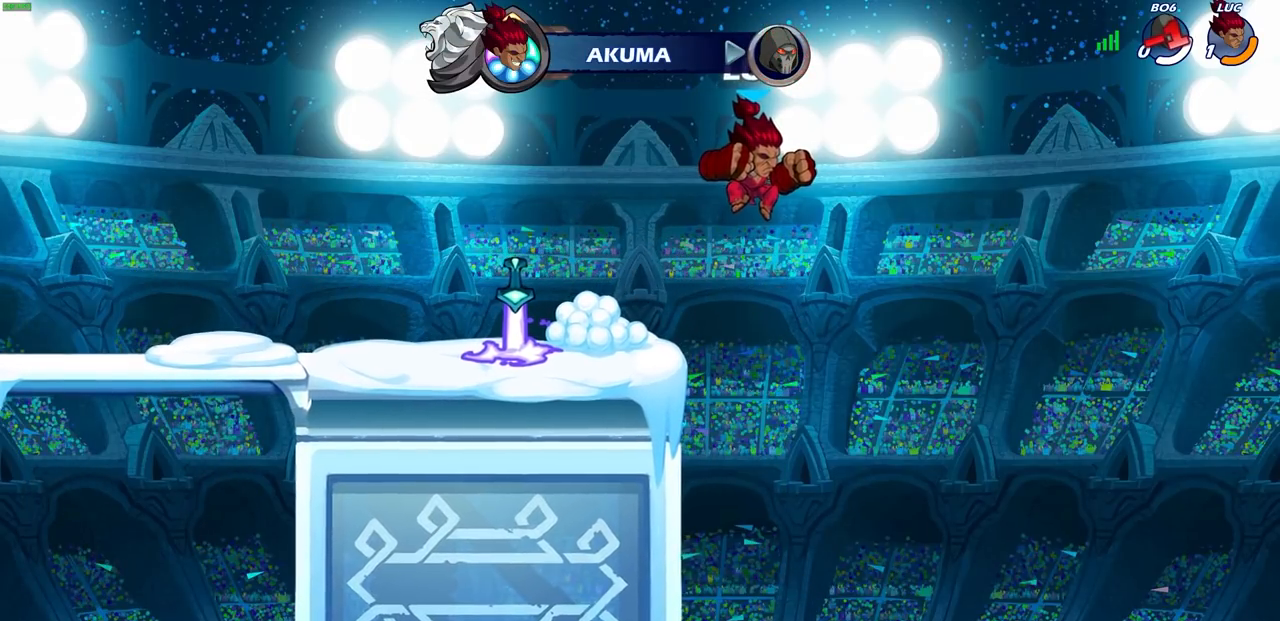
{"buttons": [], "left_stick": "center", "right_stick": "center", "events": []}
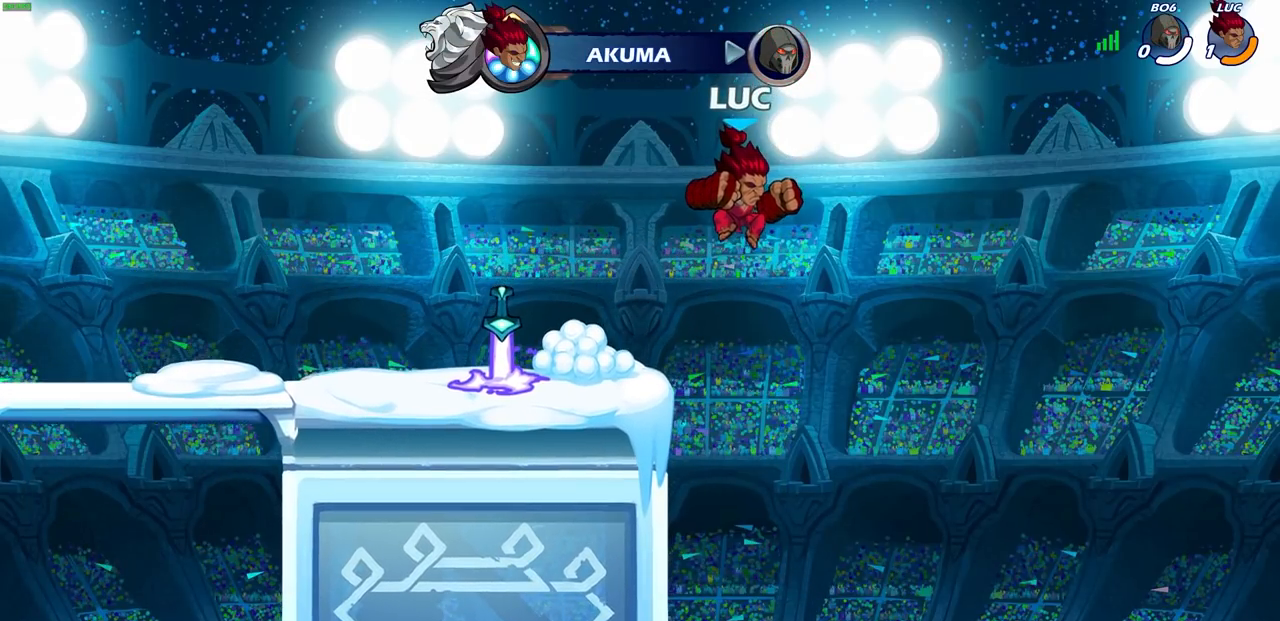
{"buttons": [], "left_stick": "center", "right_stick": "center", "events": []}
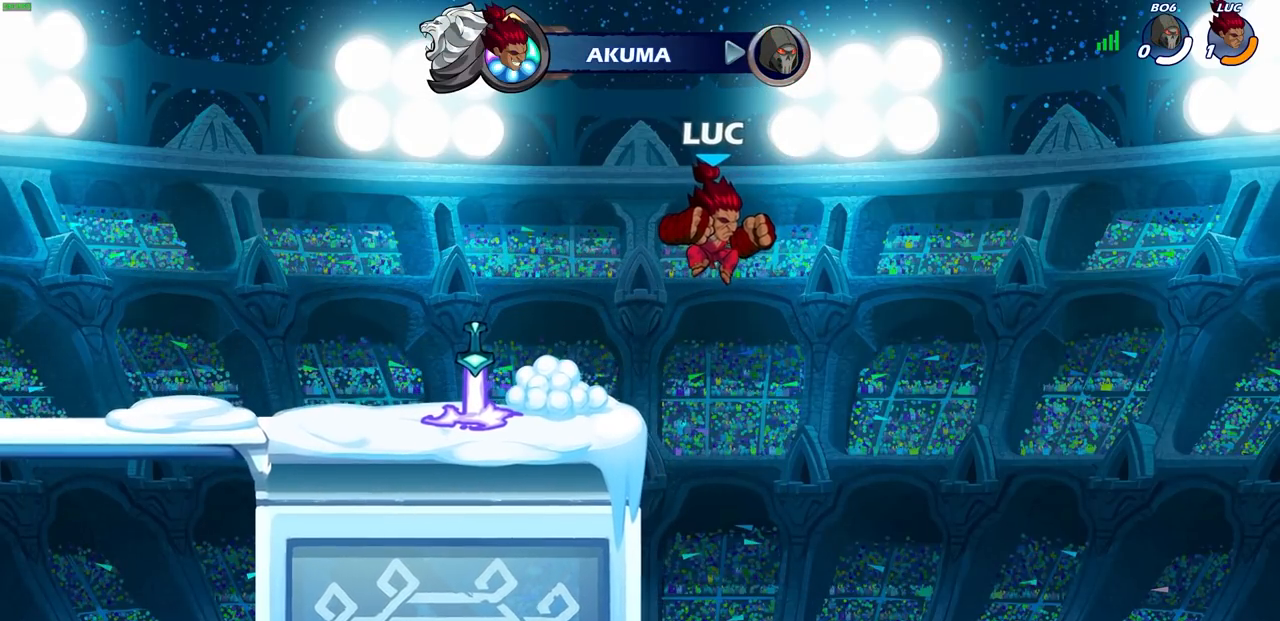
{"buttons": [], "left_stick": "center", "right_stick": "center", "events": []}
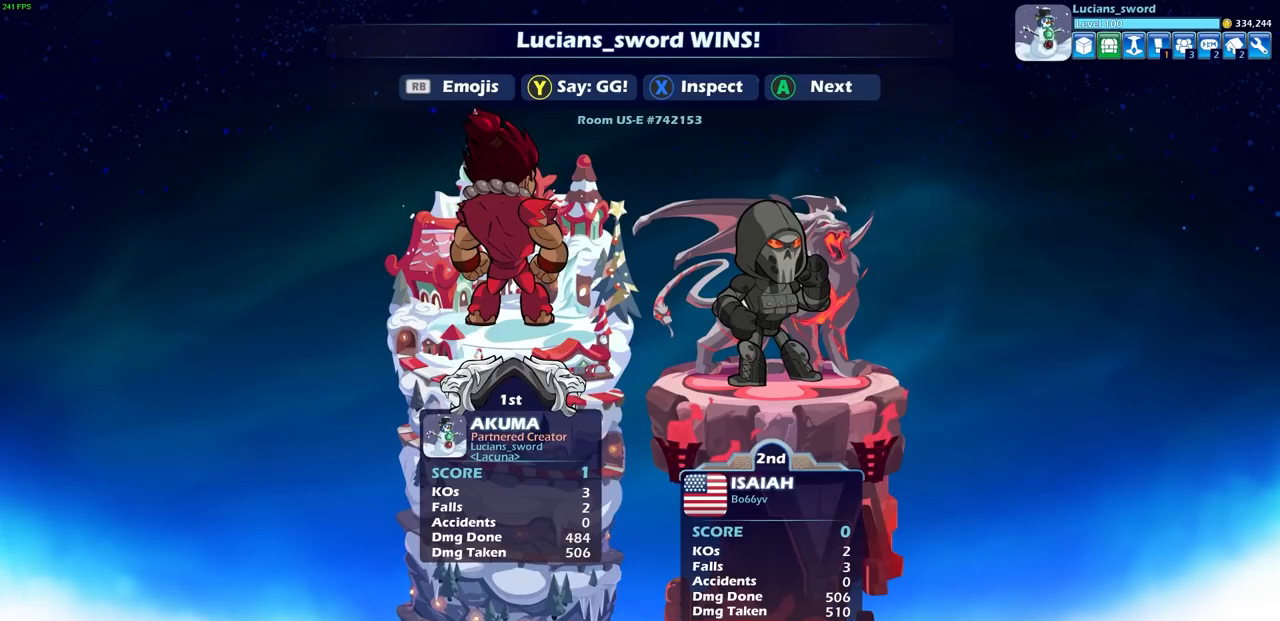
{"buttons": [], "left_stick": "center", "right_stick": "center", "events": []}
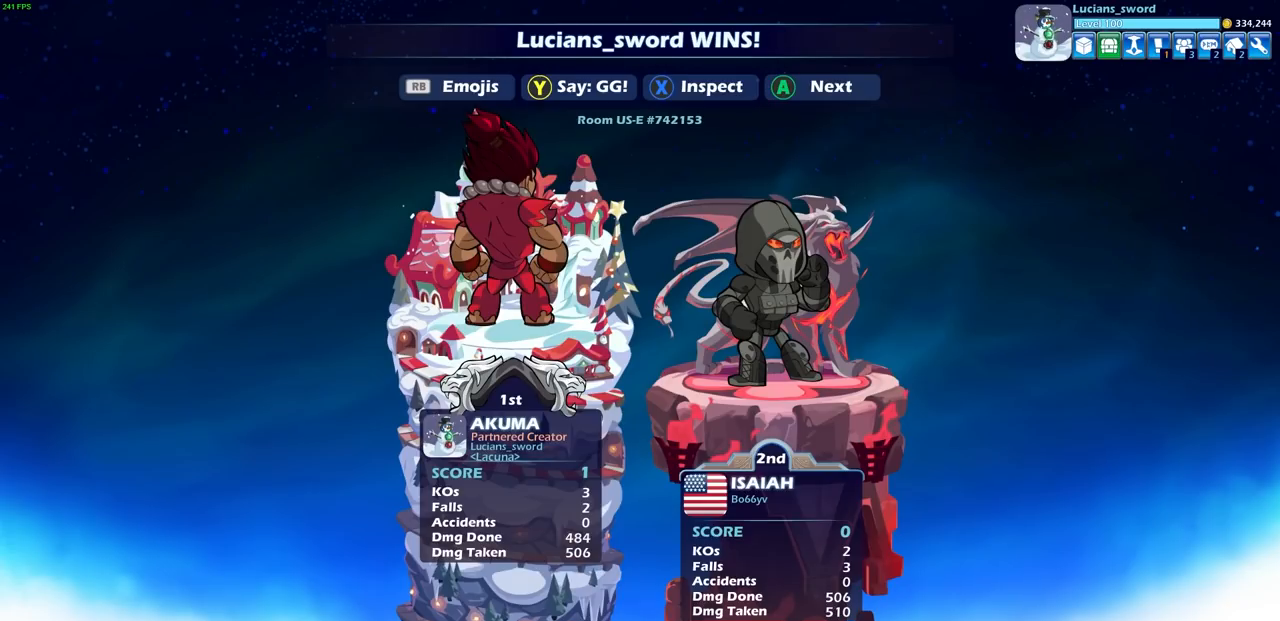
{"buttons": [], "left_stick": "center", "right_stick": "center", "events": []}
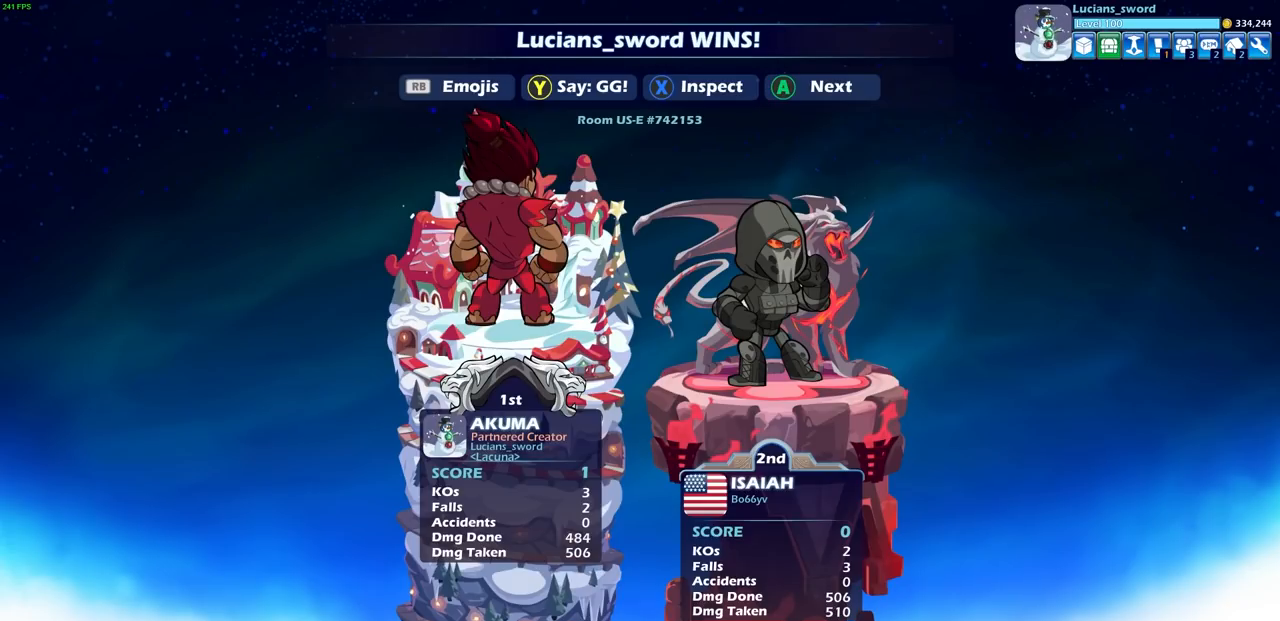
{"buttons": [], "left_stick": "center", "right_stick": "center", "events": []}
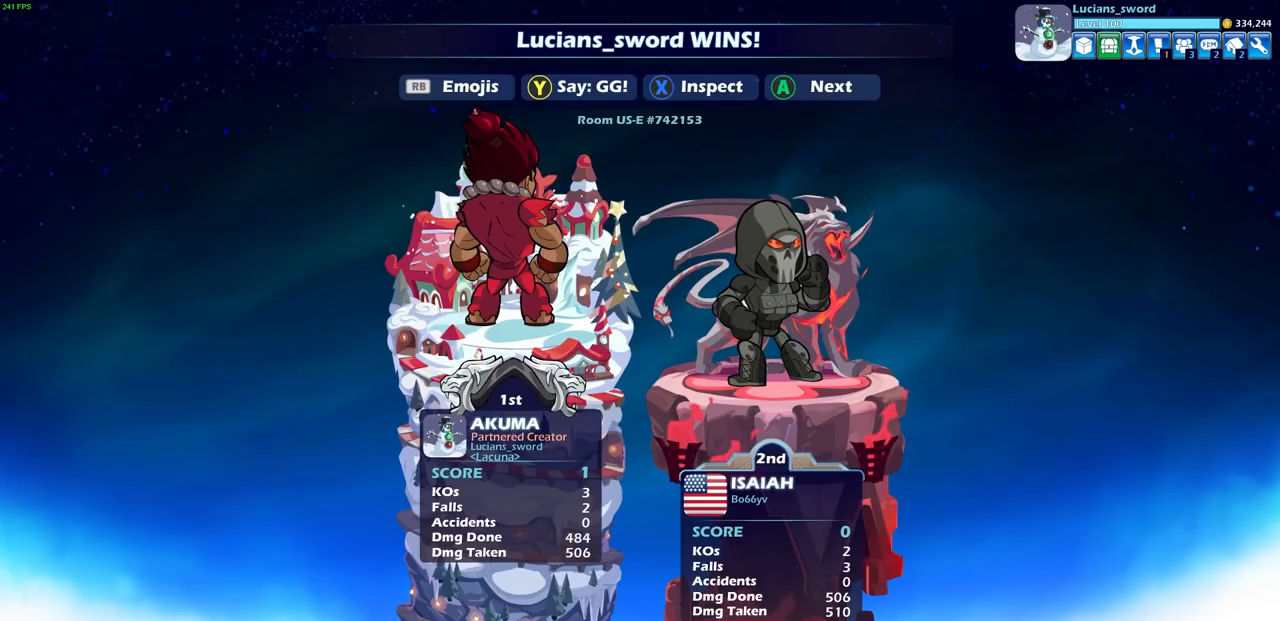
{"buttons": [], "left_stick": "center", "right_stick": "center", "events": []}
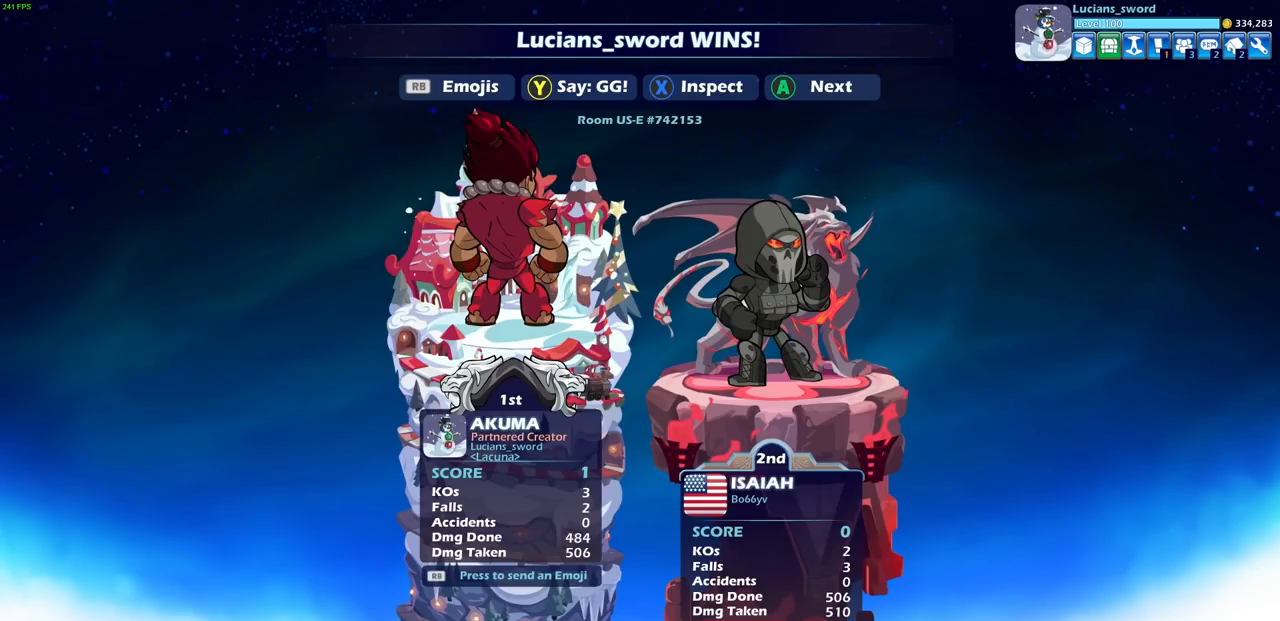
{"buttons": [], "left_stick": "center", "right_stick": "center", "events": [[50, "TRIANGLE", "down"], [133, "TRIANGLE", "up"], [233, "TRIANGLE", "down"], [300, "TRIANGLE", "up"]]}
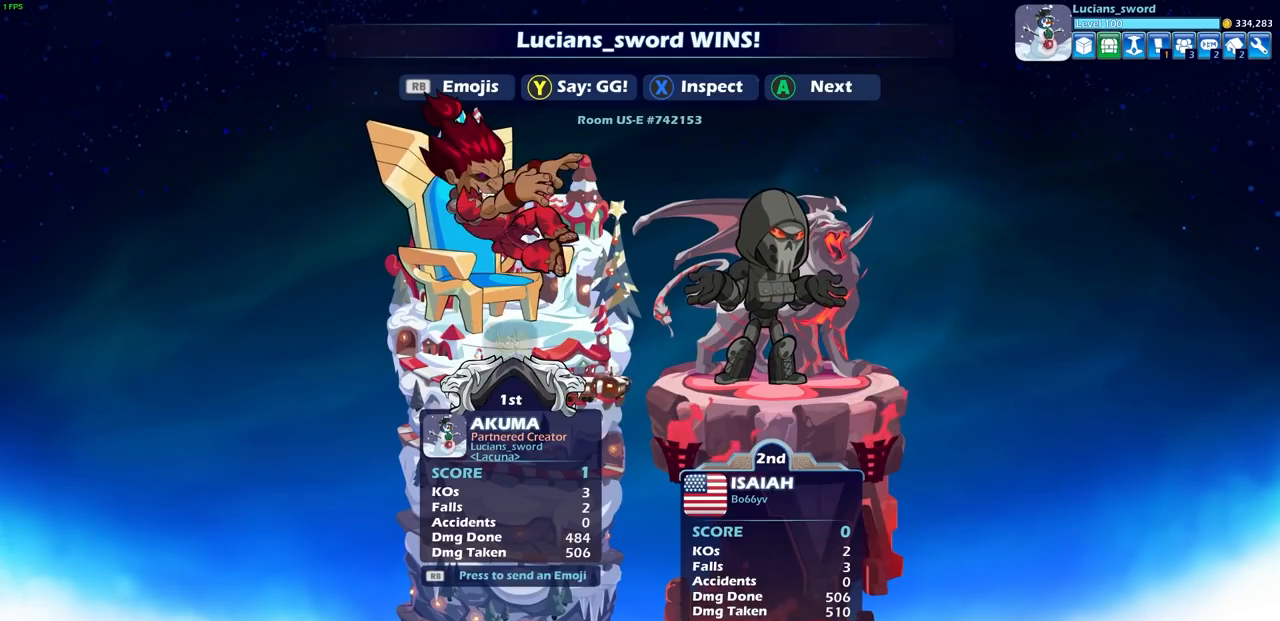
{"buttons": [], "left_stick": "center", "right_stick": "center", "events": []}
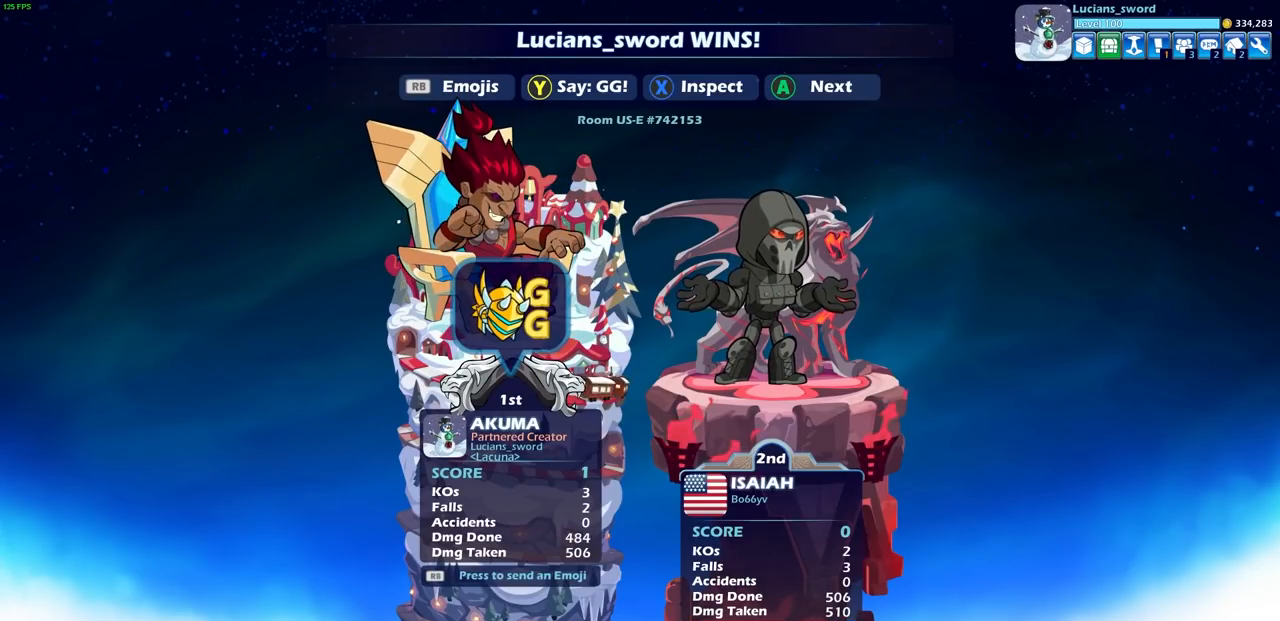
{"buttons": [], "left_stick": "center", "right_stick": "center", "events": [[50, "R1", "down"], [150, "R1", "up"], [400, "left_stick", "left"], [500, "left_stick", "center"]]}
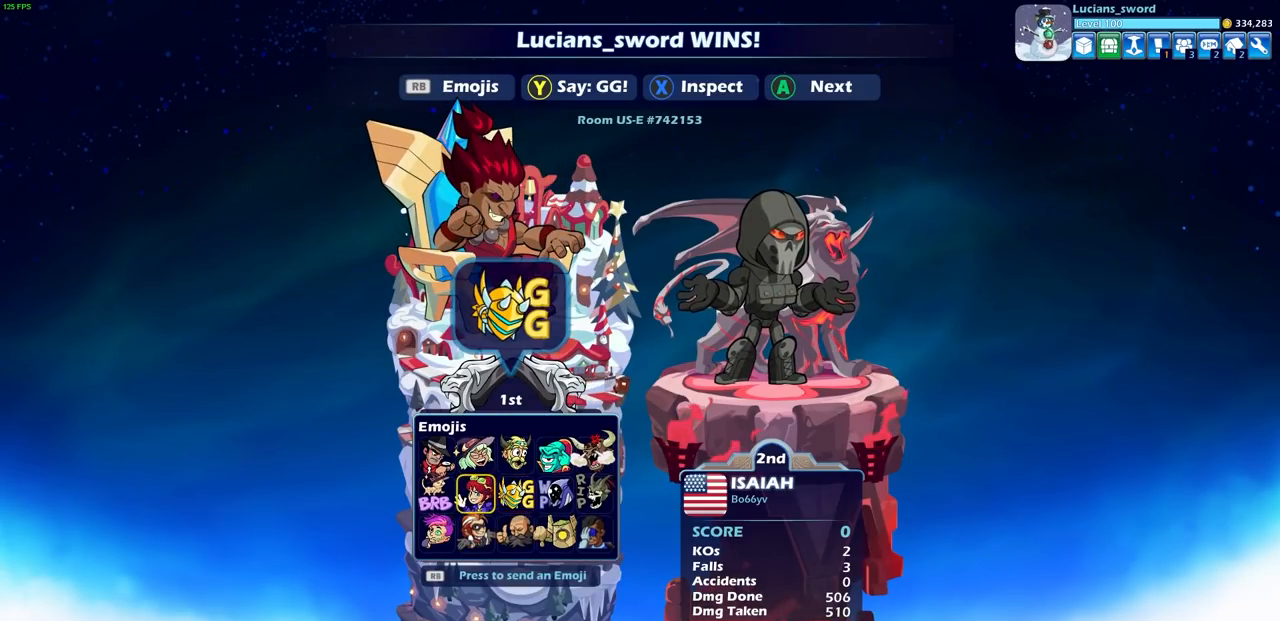
{"buttons": [], "left_stick": "center", "right_stick": "center", "events": [[33, "CROSS", "down"], [117, "CROSS", "up"]]}
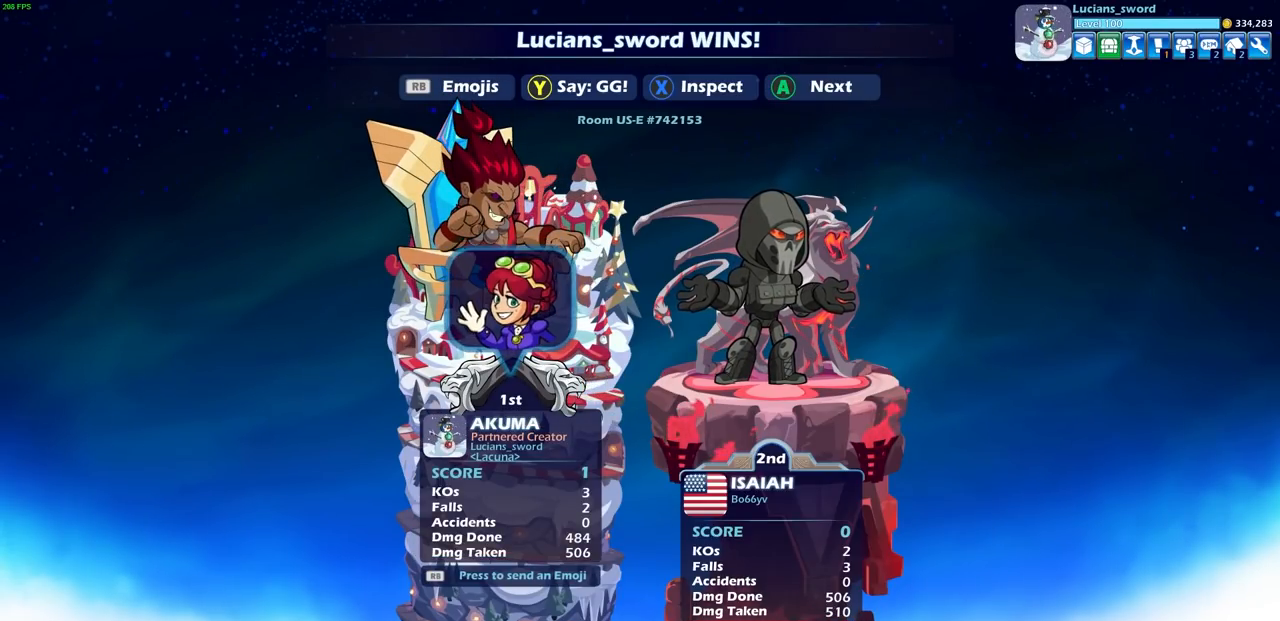
{"buttons": [], "left_stick": "center", "right_stick": "center", "events": [[283, "SELECT", "down"], [450, "SELECT", "up"]]}
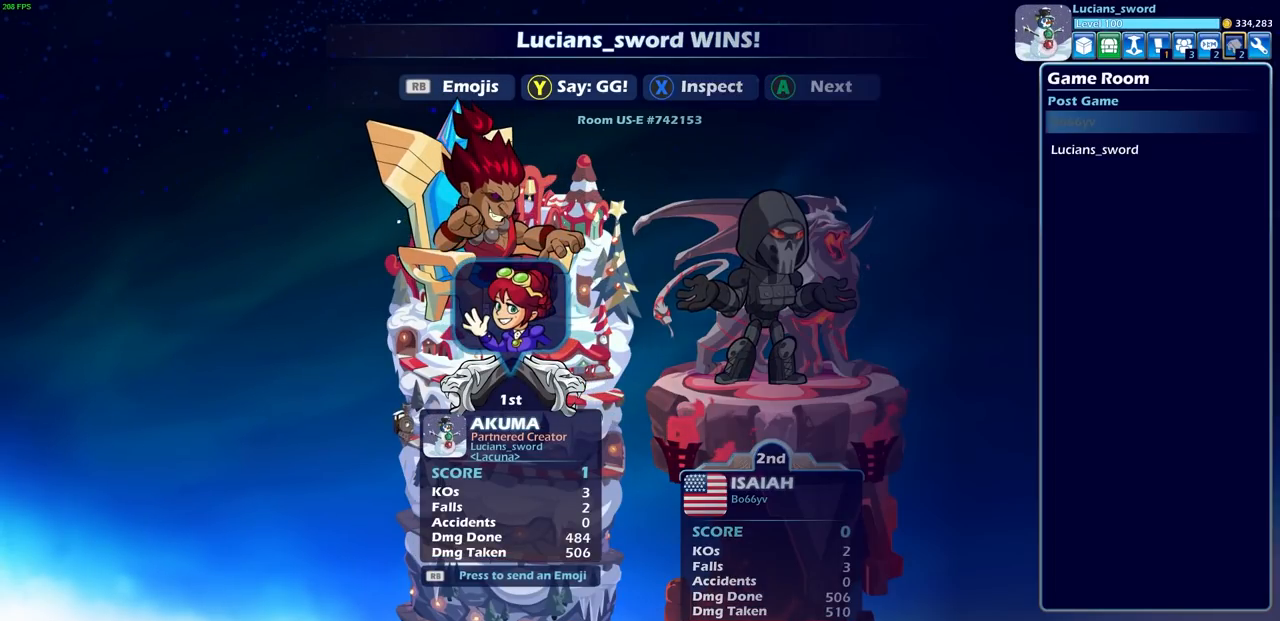
{"buttons": ["SELECT"], "left_stick": "center", "right_stick": "center", "events": [[500, "SELECT", "down"]]}
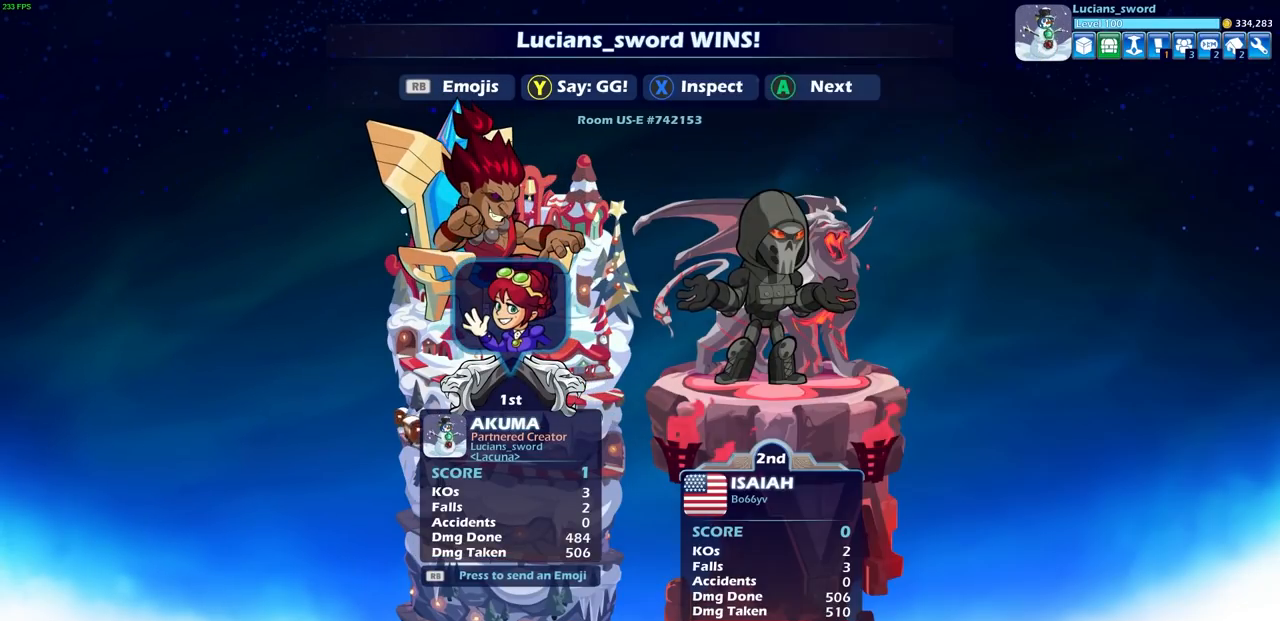
{"buttons": ["CROSS"], "left_stick": "center", "right_stick": "center", "events": [[117, "SELECT", "up"], [450, "CROSS", "down"]]}
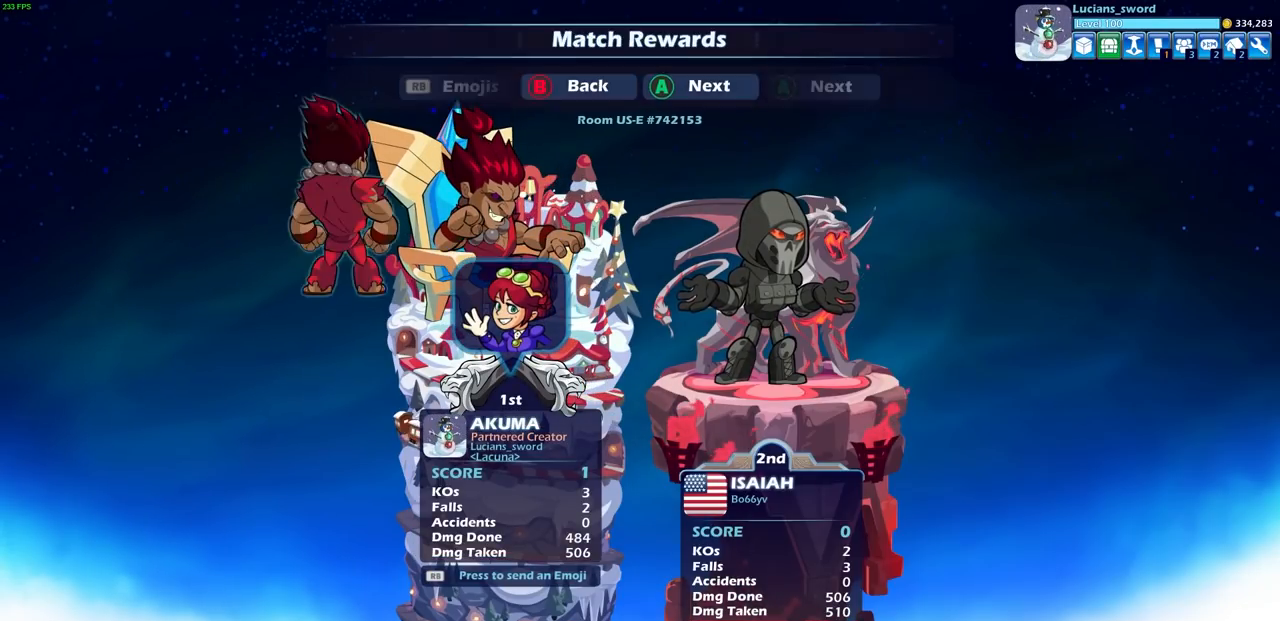
{"buttons": [], "left_stick": "center", "right_stick": "center", "events": [[67, "CROSS", "up"]]}
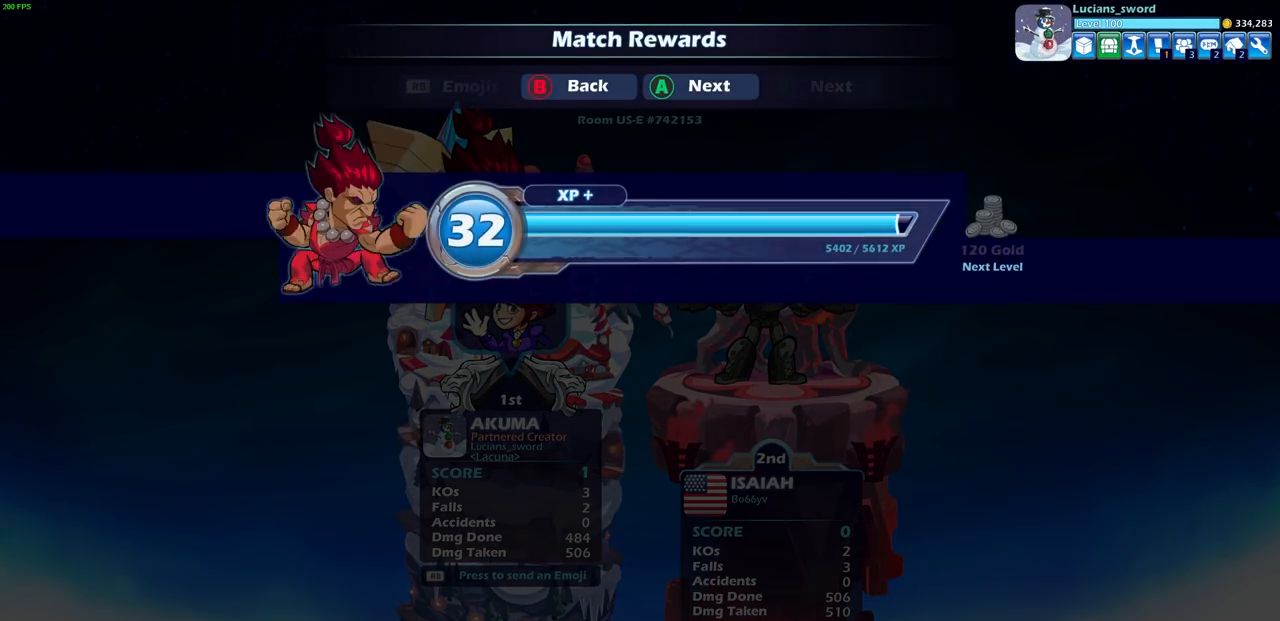
{"buttons": [], "left_stick": "center", "right_stick": "center", "events": [[200, "CROSS", "down"], [300, "CROSS", "up"]]}
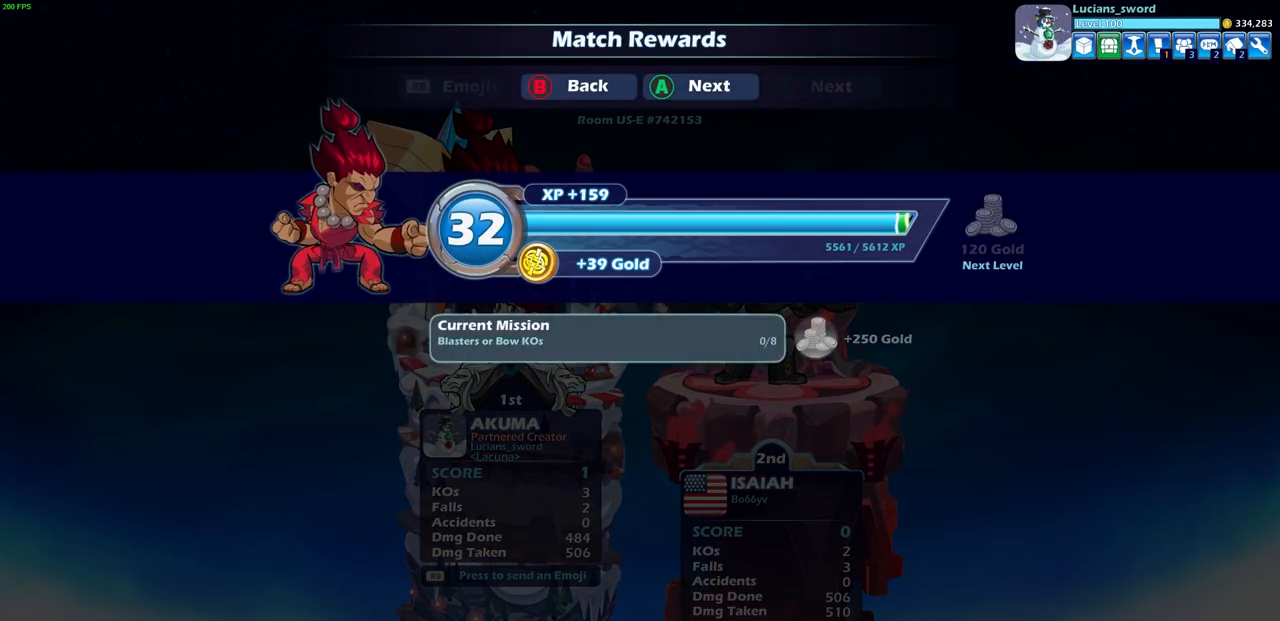
{"buttons": [], "left_stick": "center", "right_stick": "center", "events": [[133, "CROSS", "down"], [267, "CROSS", "up"]]}
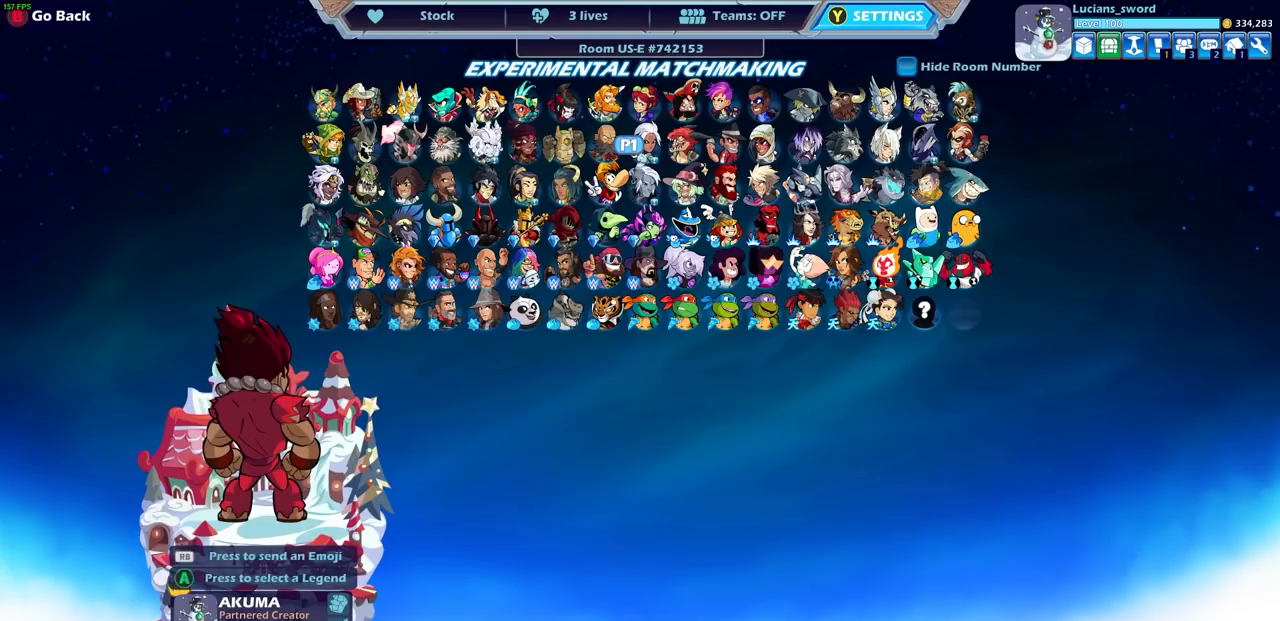
{"buttons": [], "left_stick": "center", "right_stick": "center", "events": []}